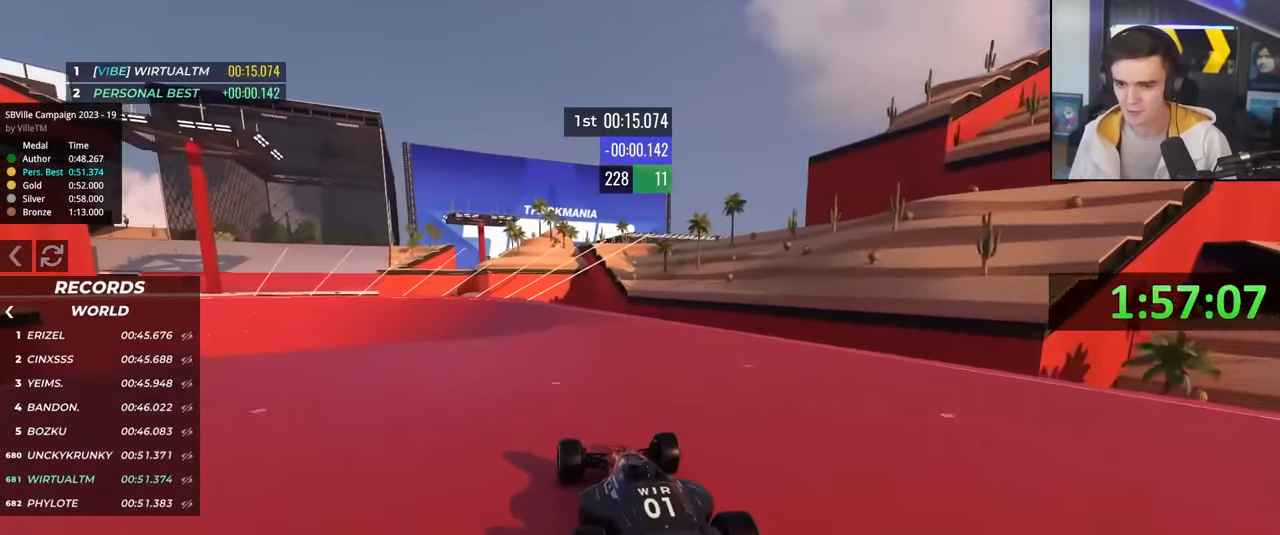
Gameplay with keyboard; each line is a JSON object with the keys held at the frame after it. "events" lists presses ("down") and releases ("up") of "brake", "down", "left", "right" and "up" between this image and that frame as [ms after this image, input, new state], when the widget could be followed in between. No other keys are recorded. Mouse input is not recorded. Key names are as the overlay labels them; some are game actions (e.g. jump) rather than physical keys.
{"keys": ["up"], "events": [[116, "left", "down"], [250, "left", "up"], [350, "left", "down"], [483, "left", "up"]]}
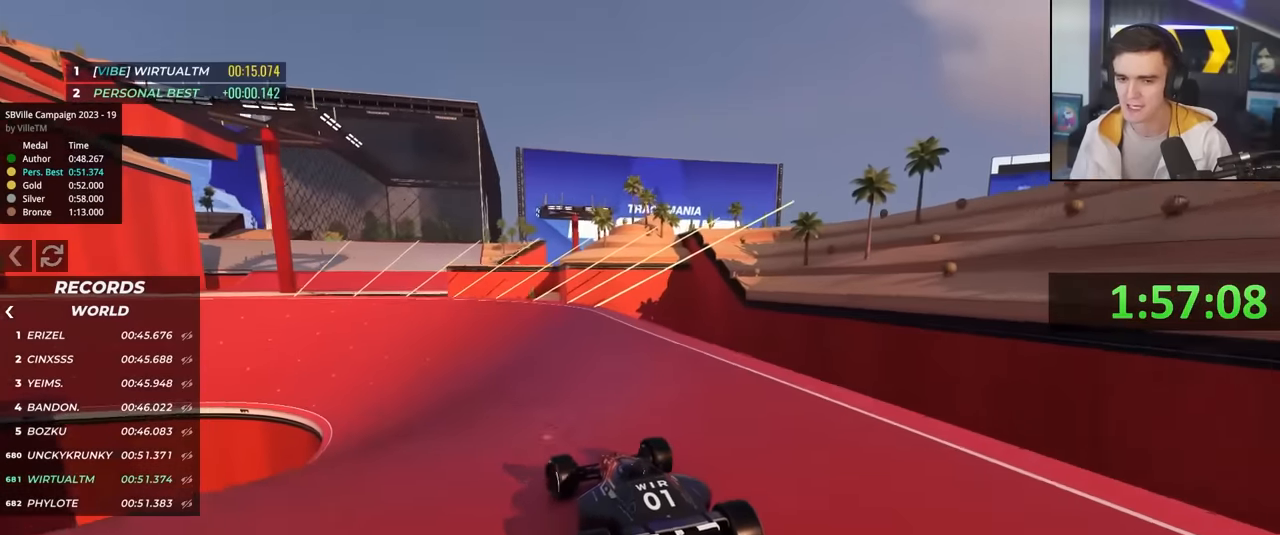
{"keys": ["left", "up"], "events": [[183, "left", "down"], [266, "left", "up"], [366, "left", "down"]]}
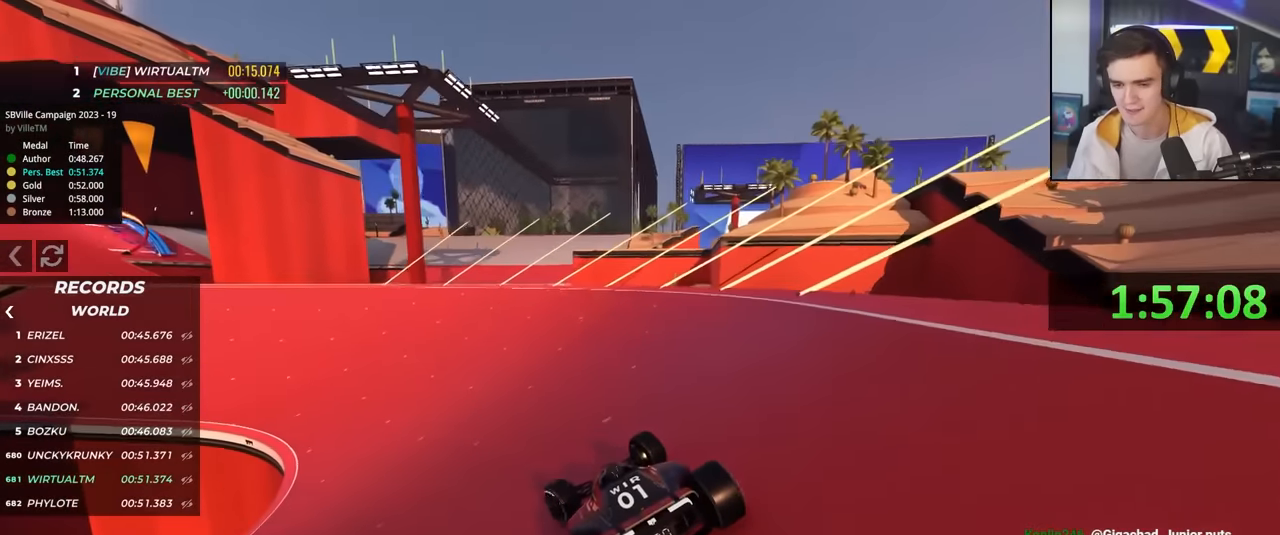
{"keys": ["left", "up"], "events": [[50, "left", "up"], [150, "left", "down"], [333, "left", "up"], [433, "left", "down"]]}
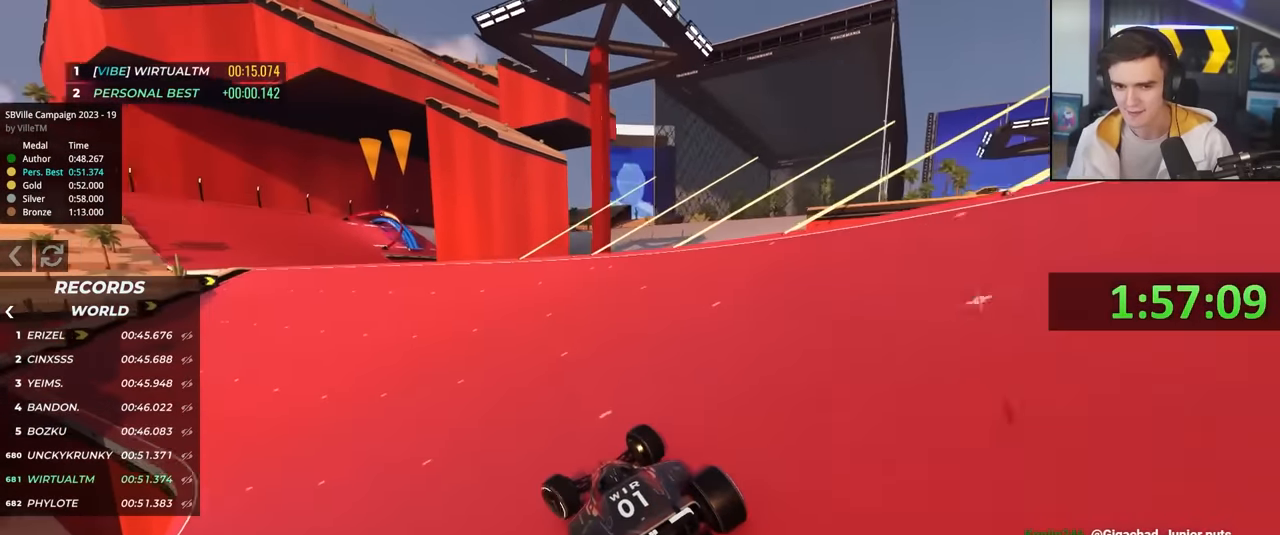
{"keys": ["up"], "events": [[200, "left", "up"]]}
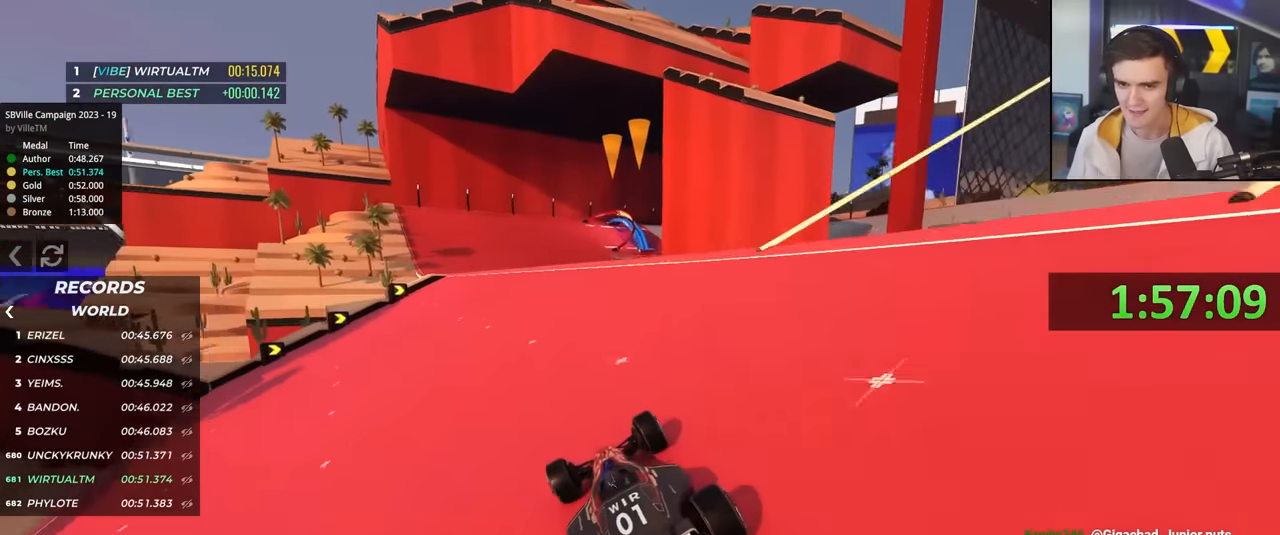
{"keys": ["up"], "events": [[33, "left", "down"], [183, "left", "up"], [316, "right", "down"], [500, "right", "up"]]}
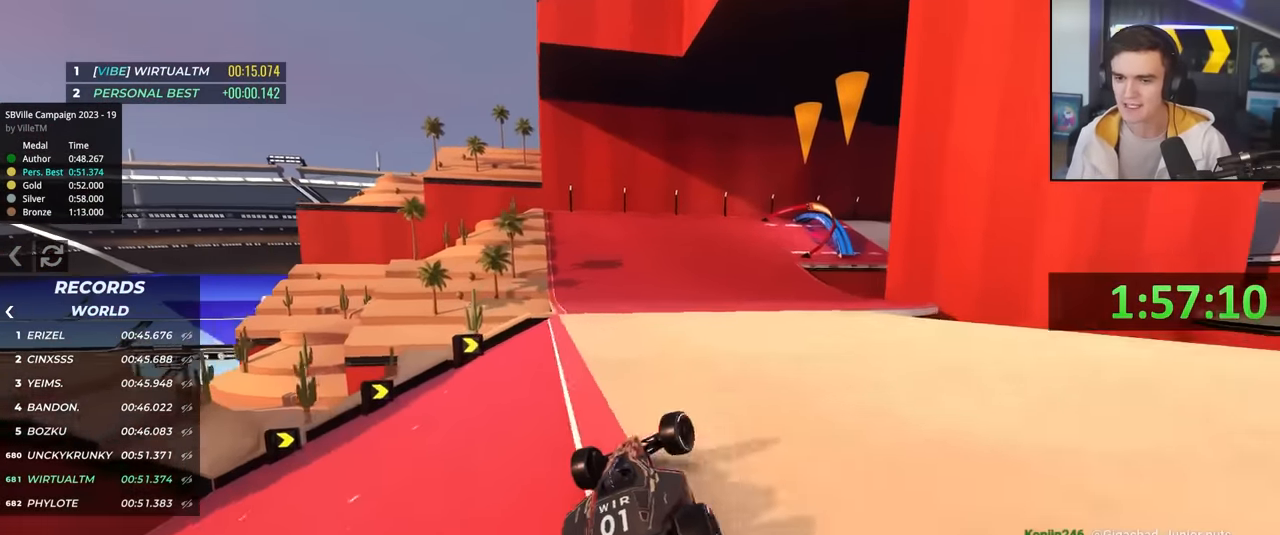
{"keys": ["up"], "events": [[200, "left", "down"], [383, "left", "up"]]}
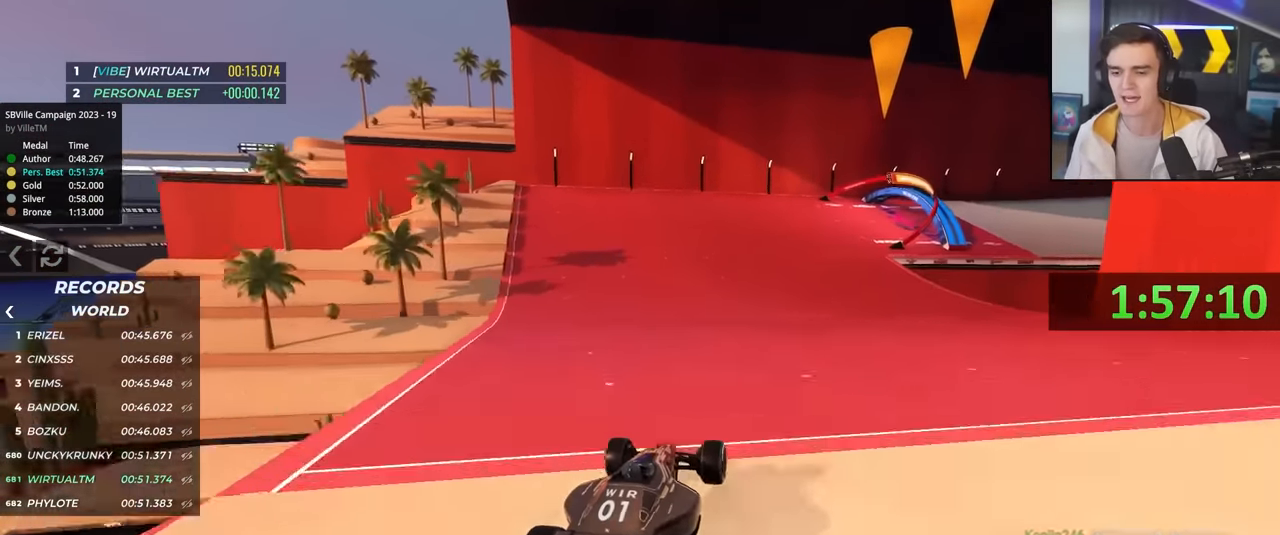
{"keys": ["right", "up"], "events": [[116, "right", "down"], [350, "right", "up"], [433, "right", "down"]]}
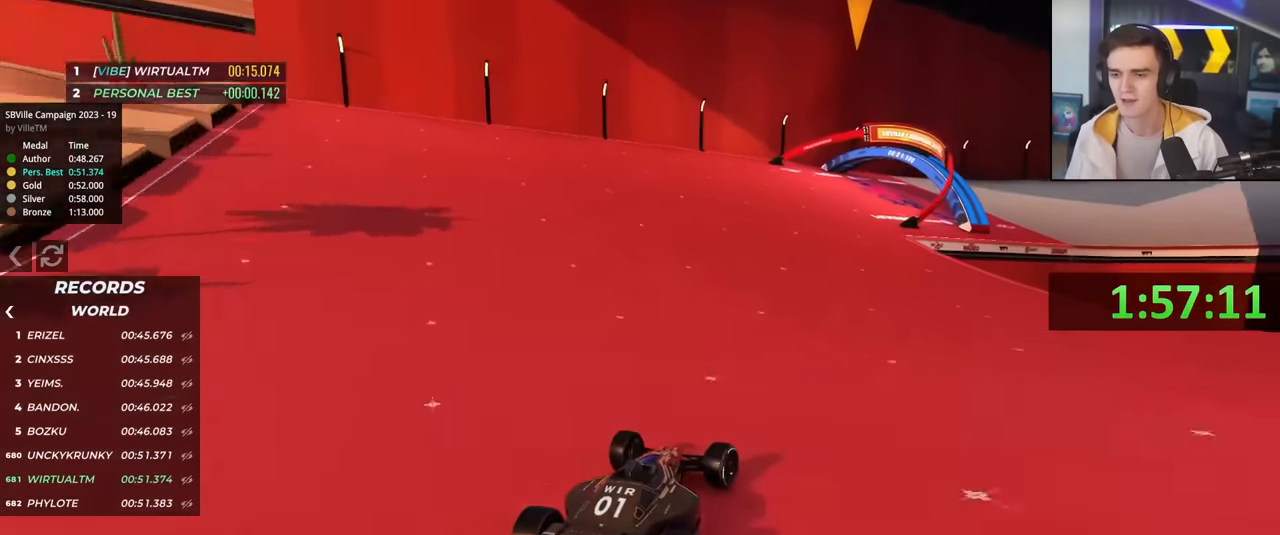
{"keys": ["up"], "events": [[166, "right", "up"], [266, "right", "down"], [500, "right", "up"]]}
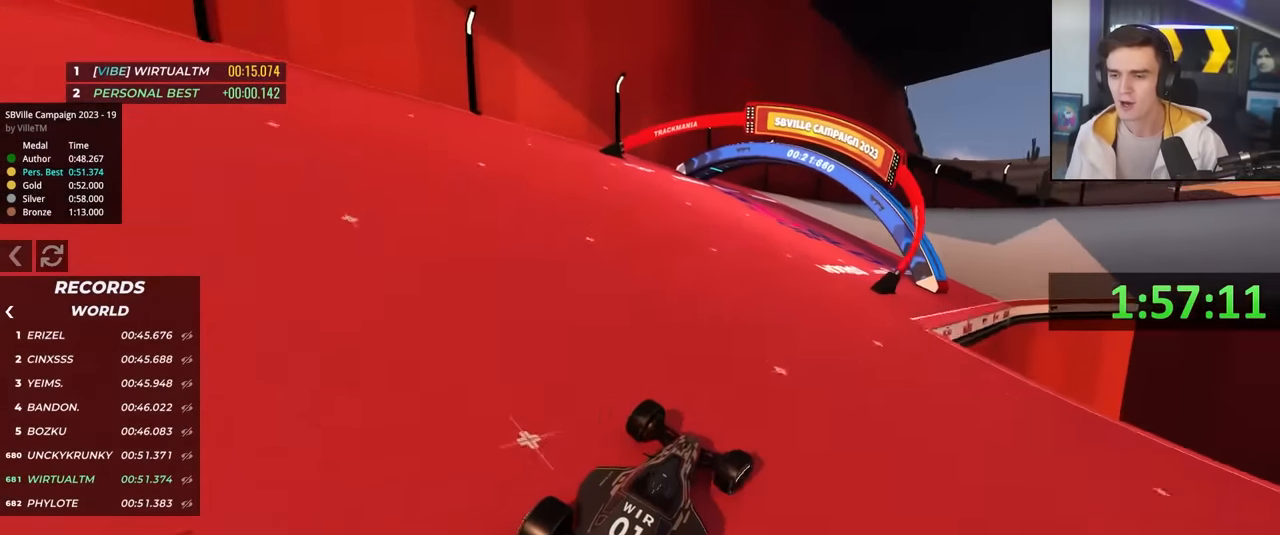
{"keys": ["up"], "events": [[100, "right", "down"], [233, "right", "up"], [333, "right", "down"], [416, "right", "up"]]}
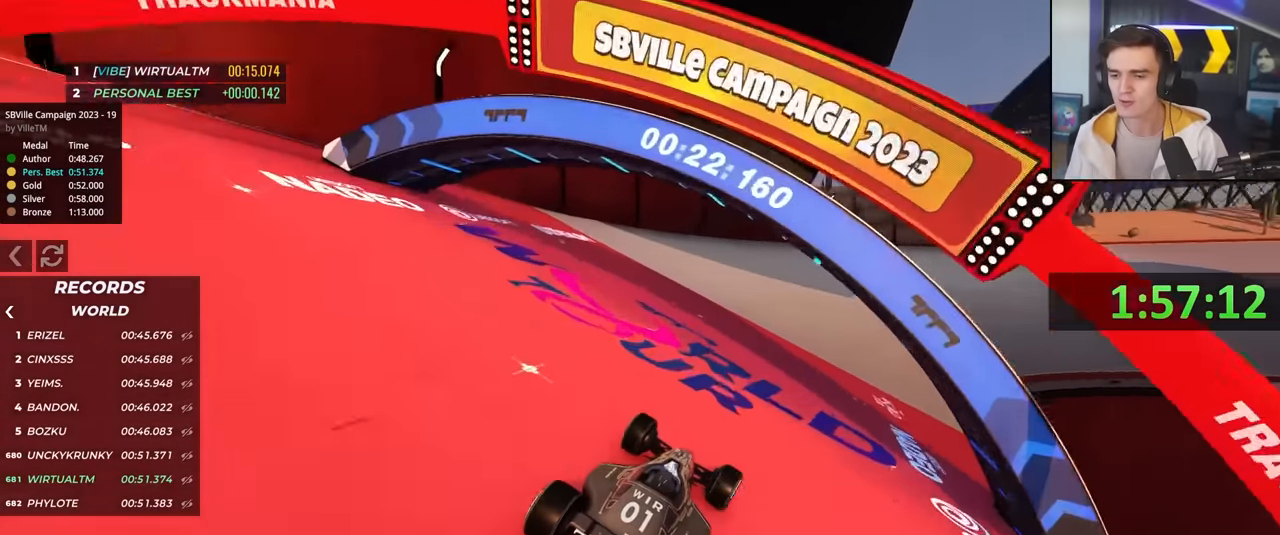
{"keys": ["right", "up"], "events": [[116, "right", "down"], [166, "right", "up"], [200, "right", "down"], [250, "right", "up"], [300, "right", "down"]]}
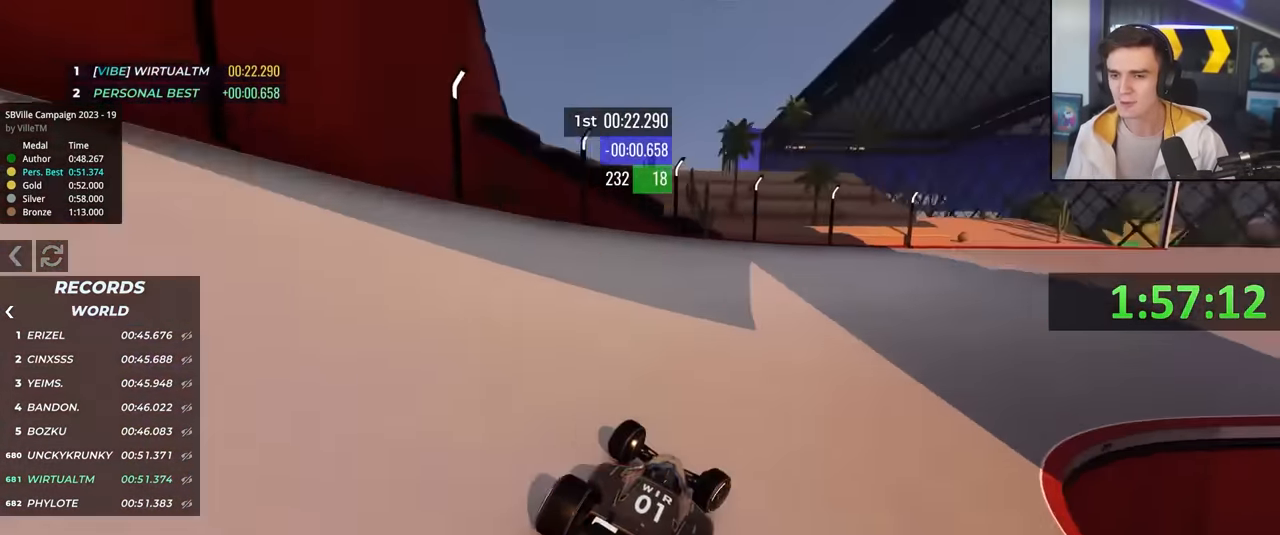
{"keys": ["right", "up"], "events": []}
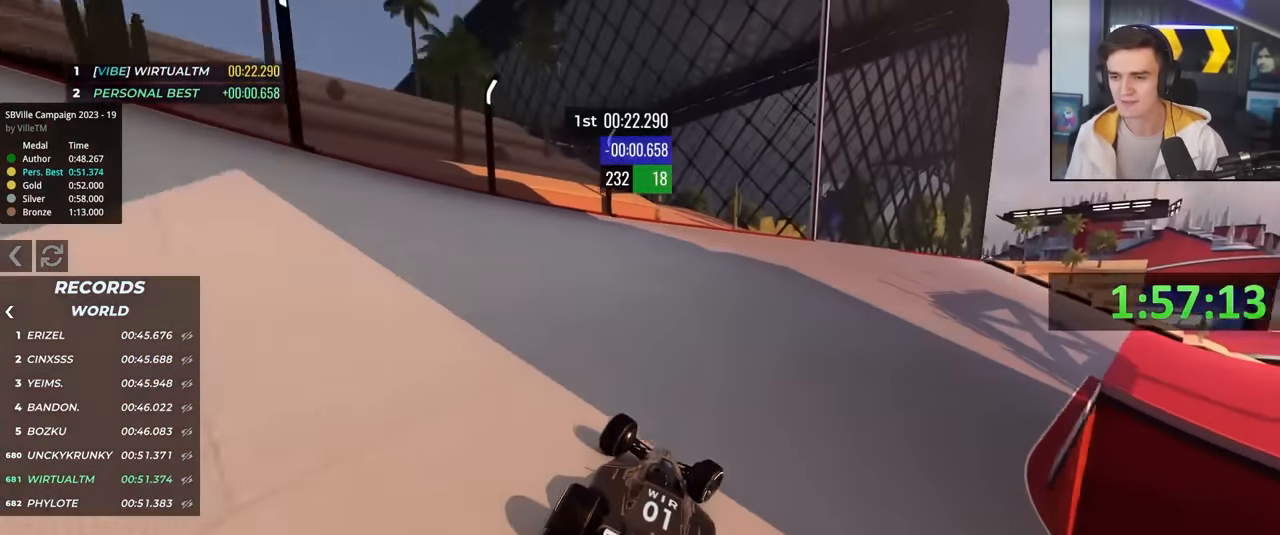
{"keys": ["right", "up"], "events": []}
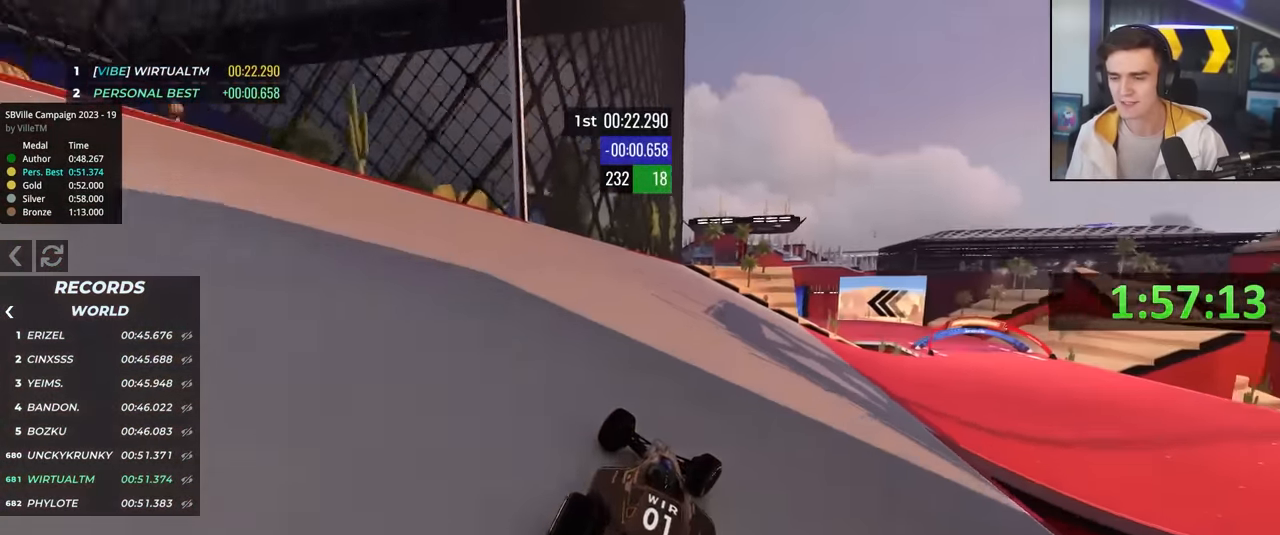
{"keys": ["right", "up"], "events": []}
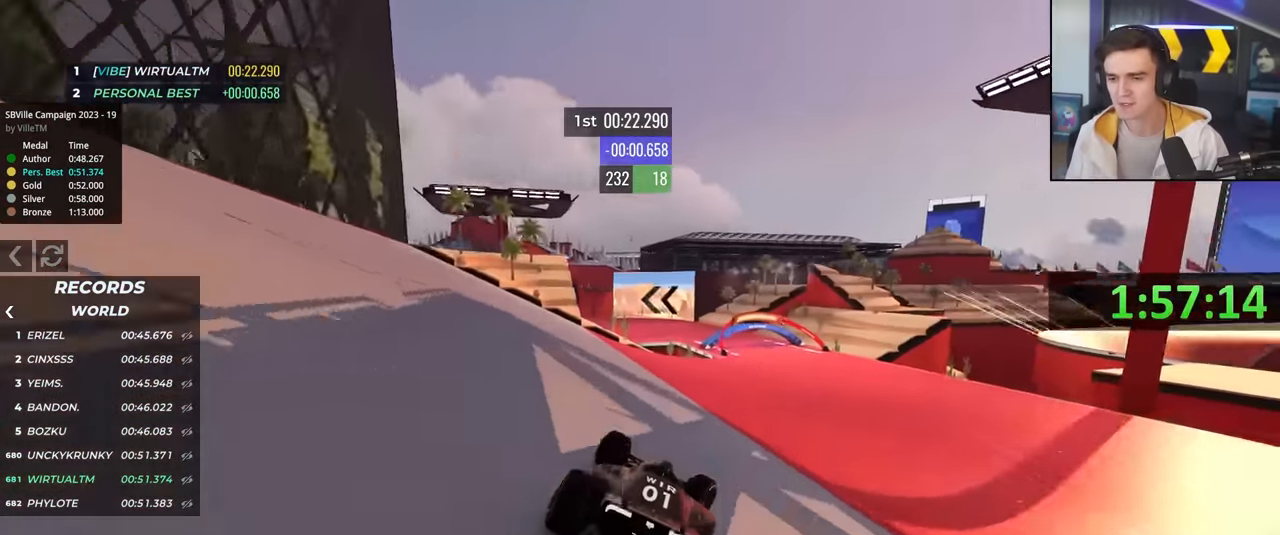
{"keys": ["left", "up"], "events": [[166, "right", "up"], [366, "left", "down"]]}
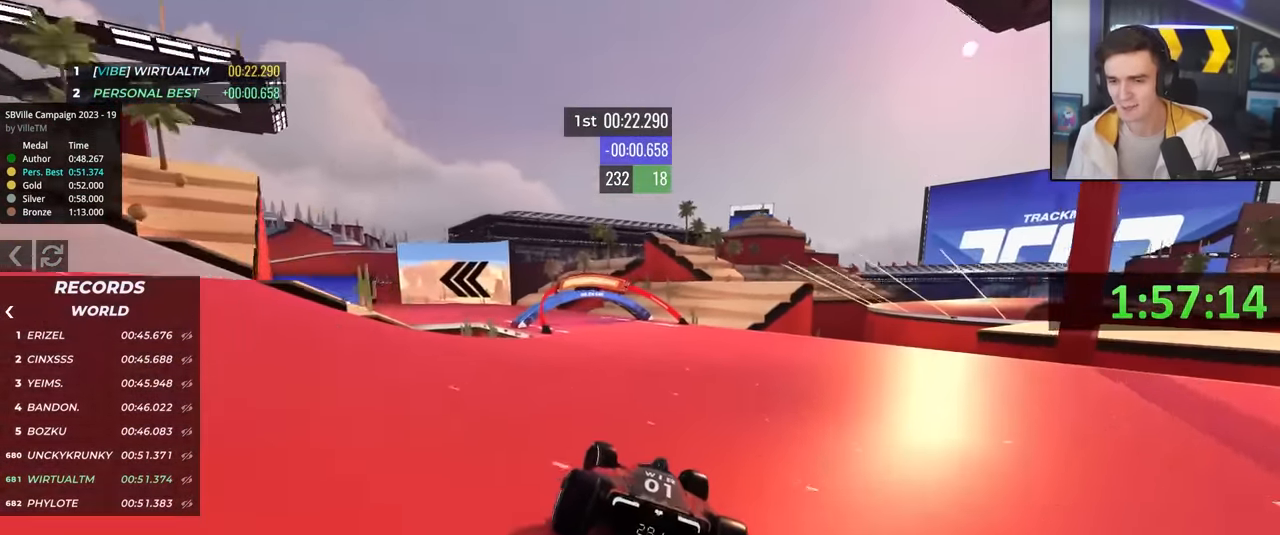
{"keys": ["left", "up"], "events": []}
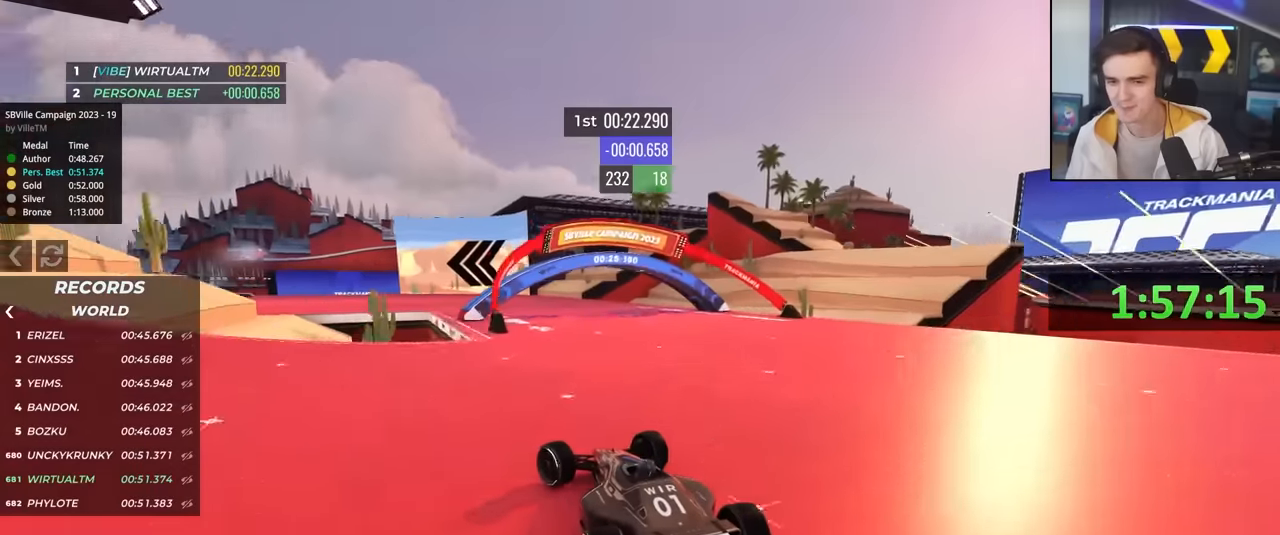
{"keys": ["left", "up"], "events": [[166, "left", "up"], [300, "left", "down"], [433, "left", "up"], [483, "left", "down"]]}
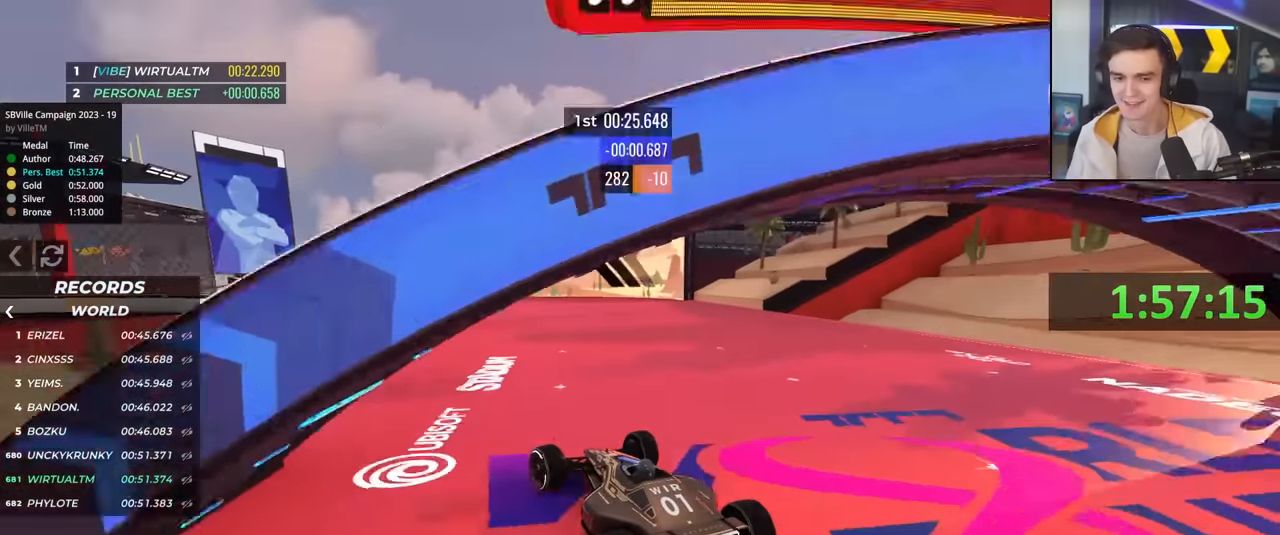
{"keys": ["left", "up"], "events": [[183, "left", "up"], [266, "left", "down"], [416, "left", "up"], [500, "left", "down"]]}
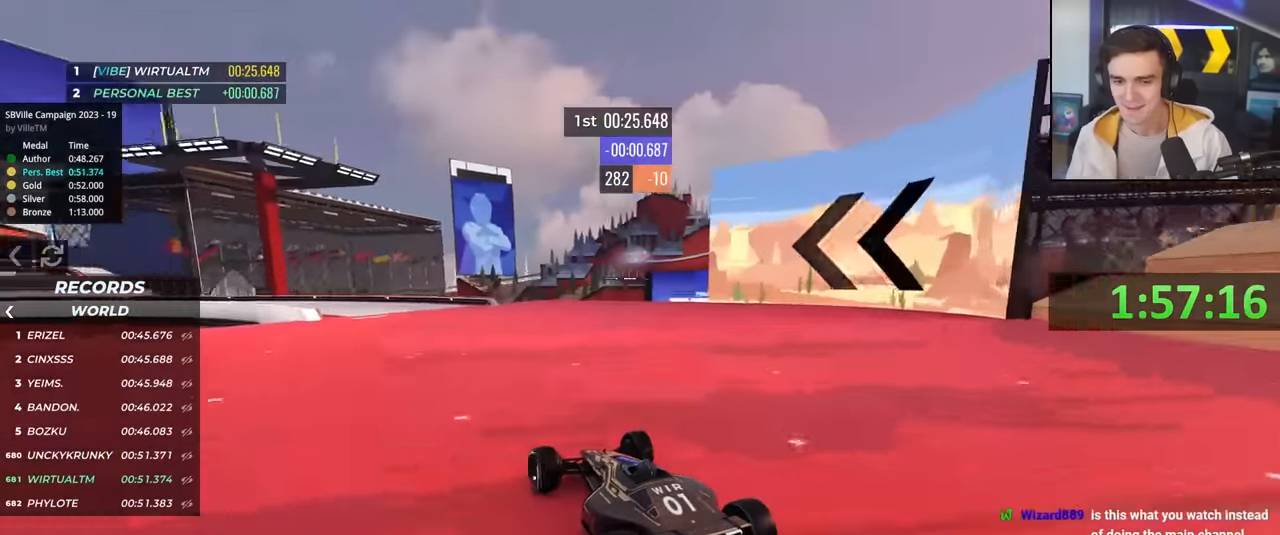
{"keys": ["up"], "events": [[183, "left", "up"], [333, "left", "down"], [433, "left", "up"]]}
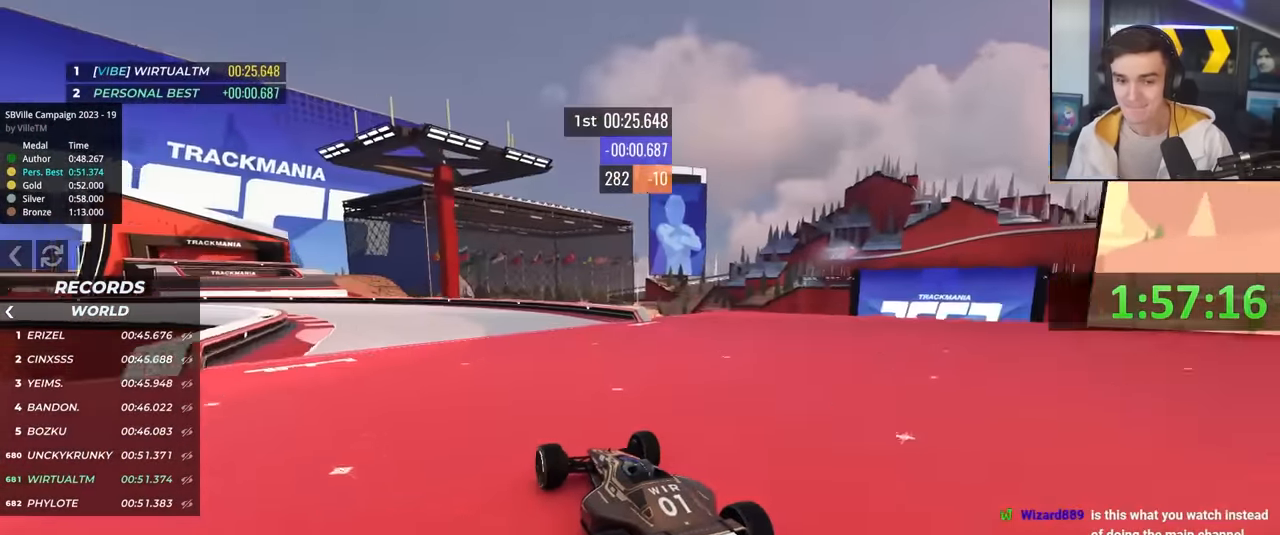
{"keys": ["left", "up"], "events": [[66, "left", "down"], [166, "left", "up"], [300, "left", "down"]]}
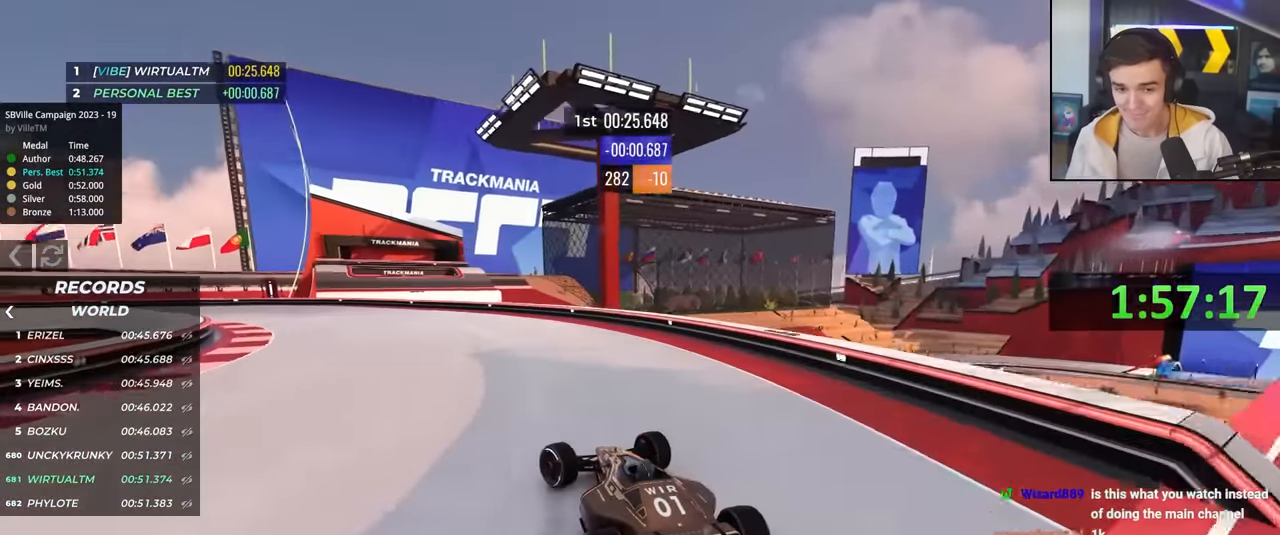
{"keys": ["left", "up"], "events": [[133, "left", "up"], [266, "left", "down"]]}
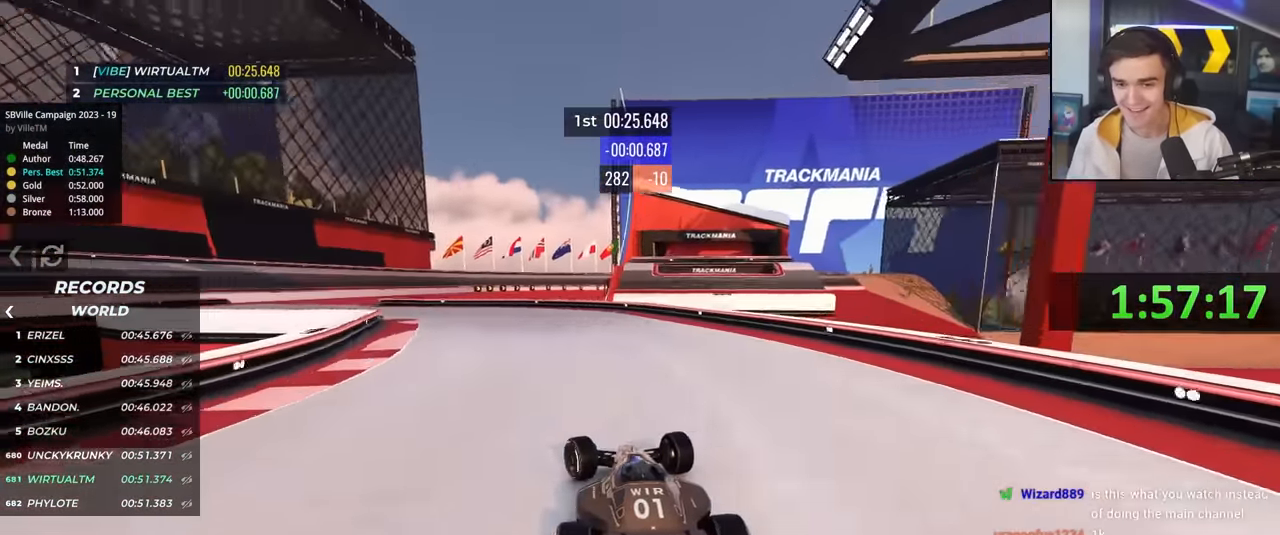
{"keys": ["left", "up"], "events": []}
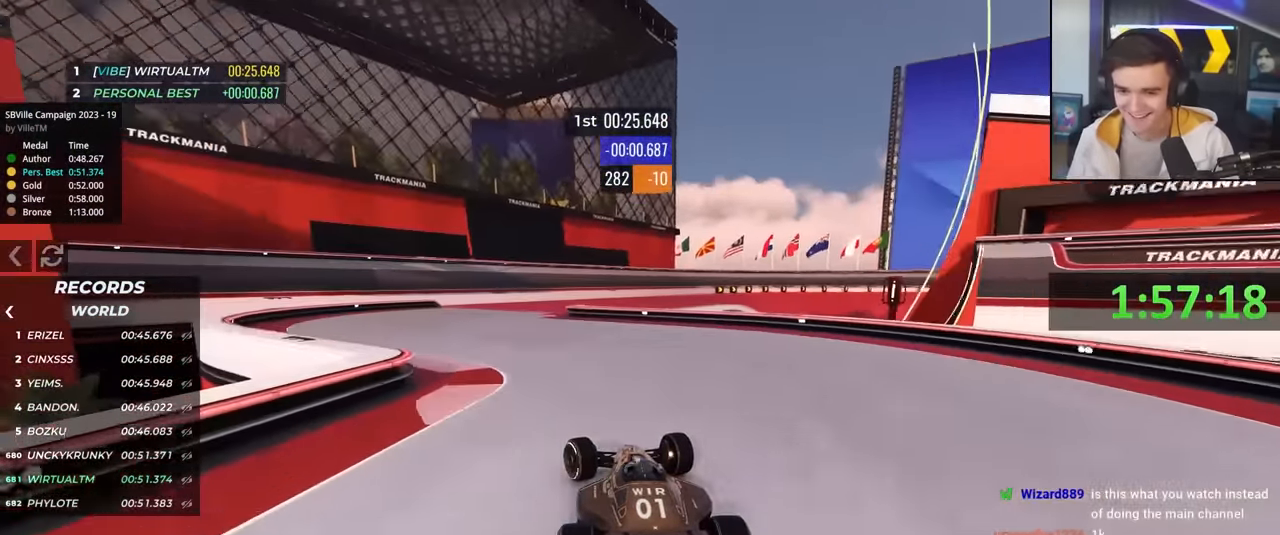
{"keys": ["right", "up"], "events": [[116, "left", "up"], [150, "right", "down"], [300, "up", "up"], [400, "up", "down"]]}
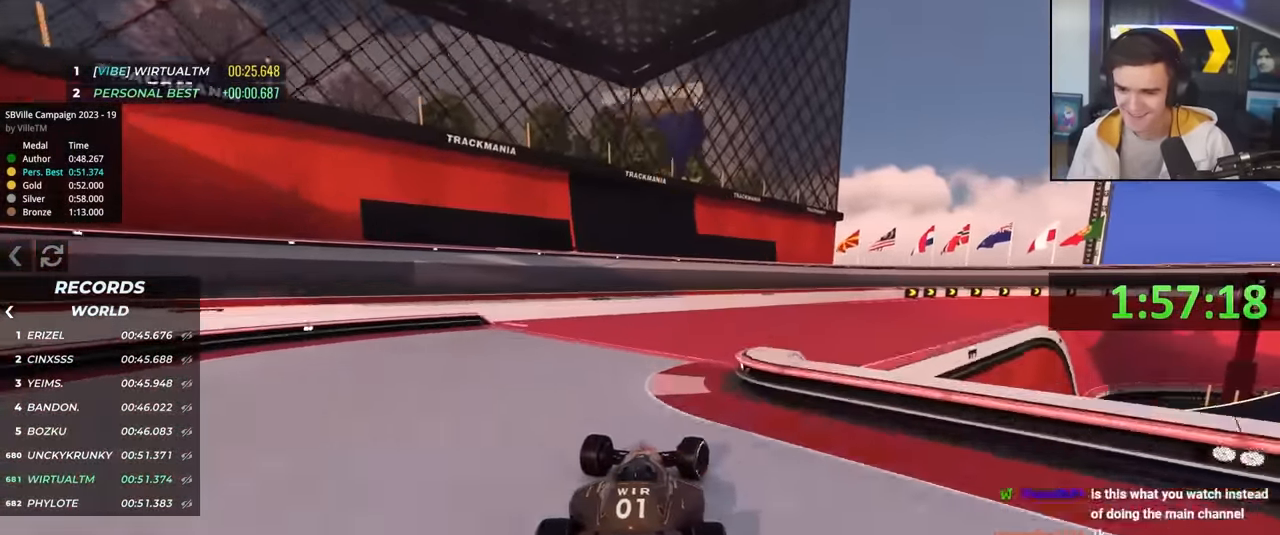
{"keys": ["up"], "events": [[400, "right", "up"]]}
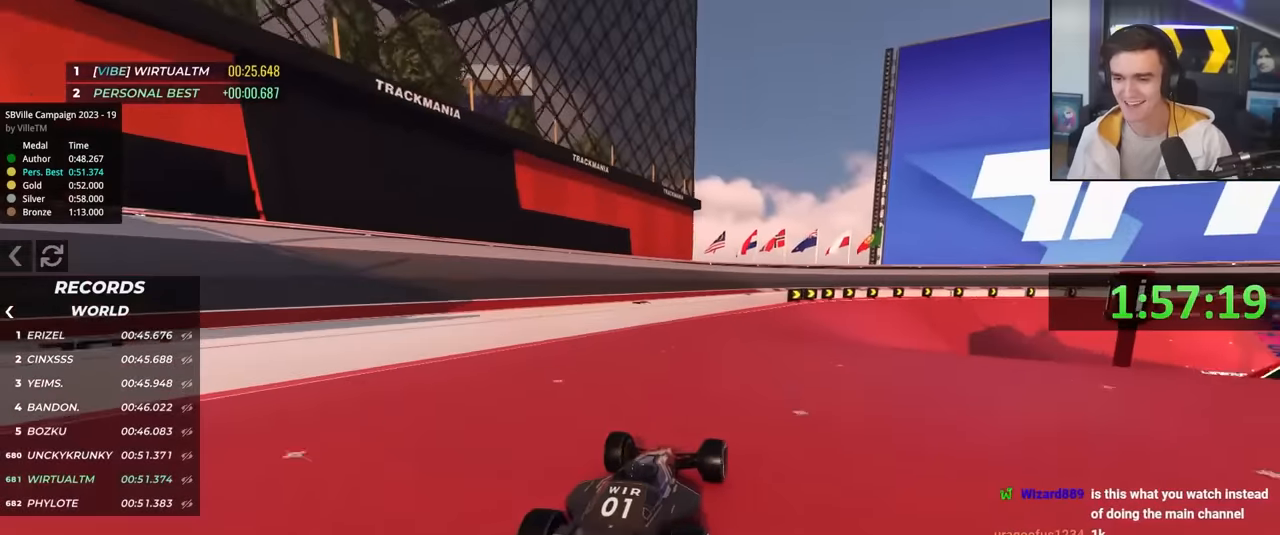
{"keys": ["right", "up"], "events": [[50, "right", "down"], [133, "right", "up"], [283, "right", "down"]]}
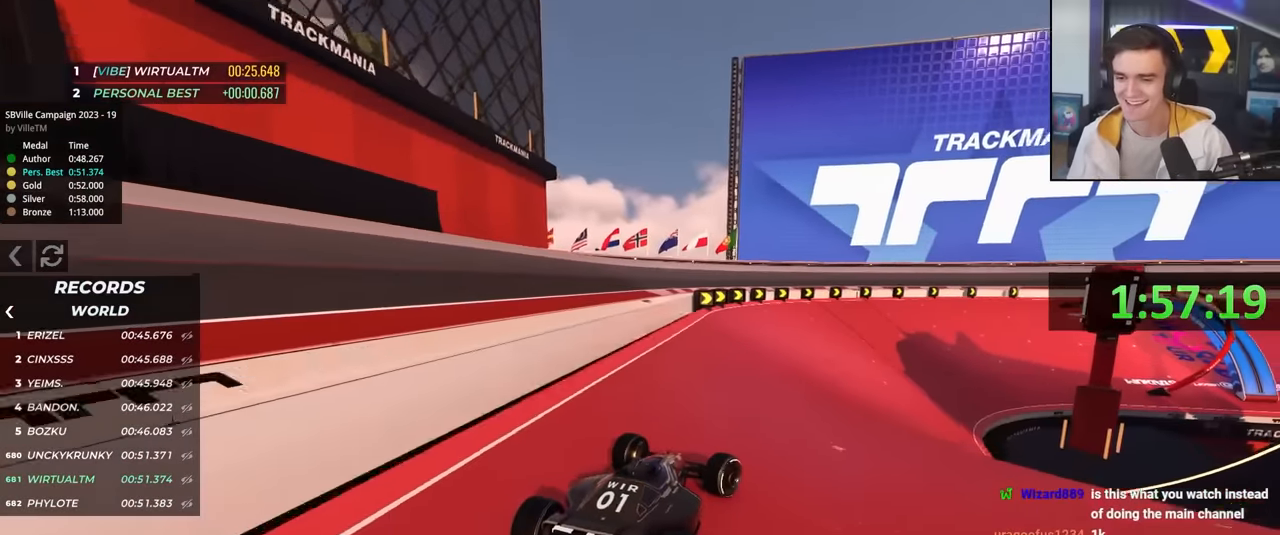
{"keys": ["up"], "events": [[150, "right", "up"], [300, "right", "down"], [433, "right", "up"]]}
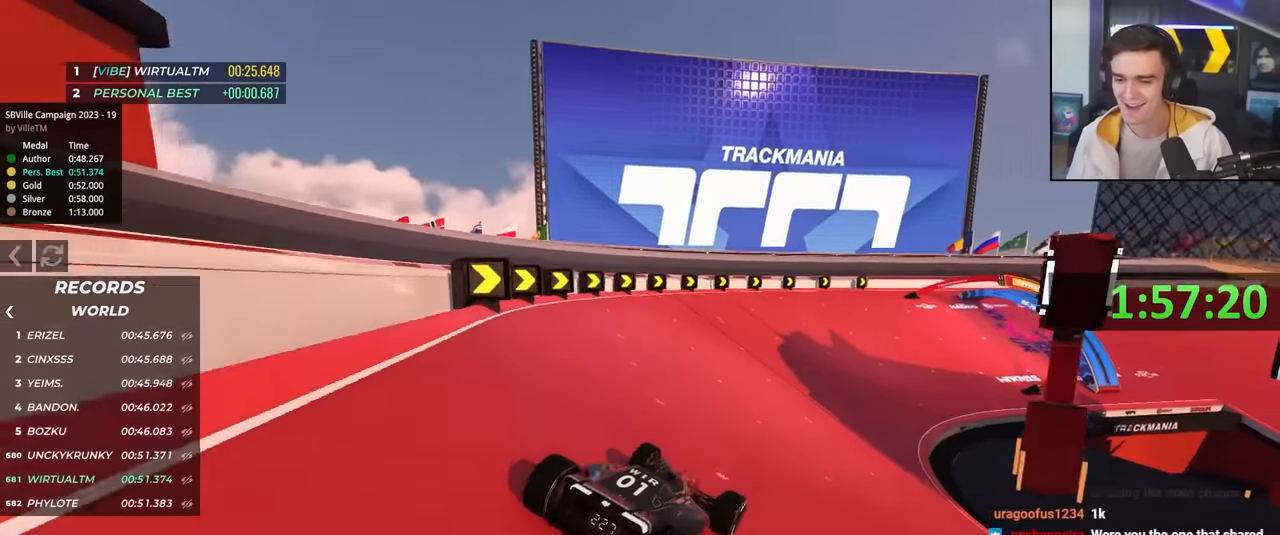
{"keys": ["right", "up"], "events": [[83, "right", "down"], [216, "right", "up"], [316, "right", "down"]]}
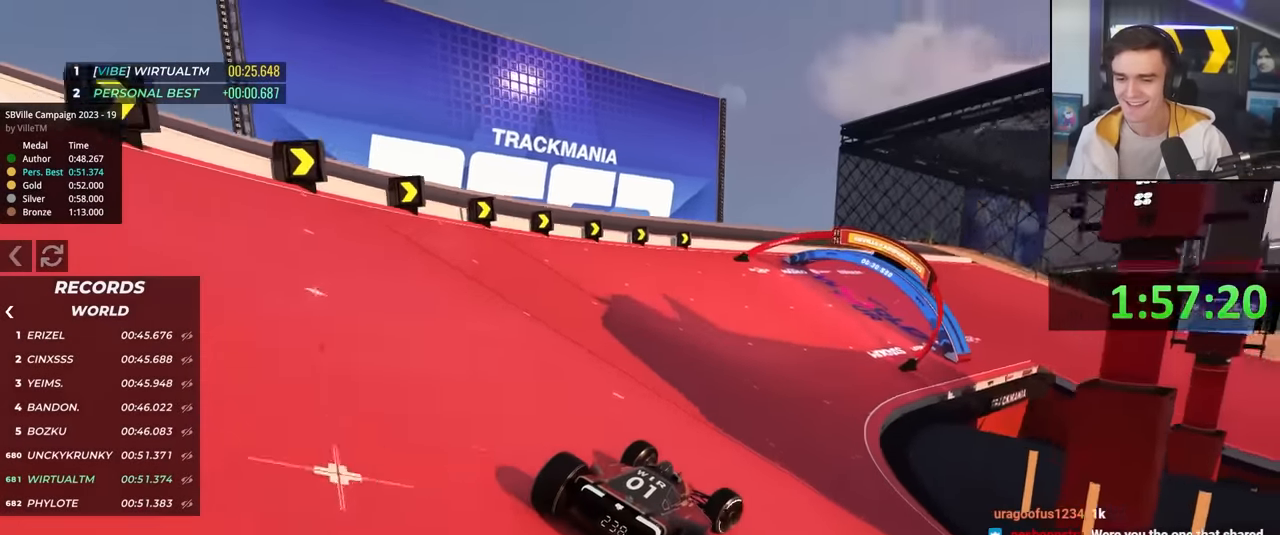
{"keys": ["right", "up"], "events": [[183, "right", "up"], [466, "right", "down"]]}
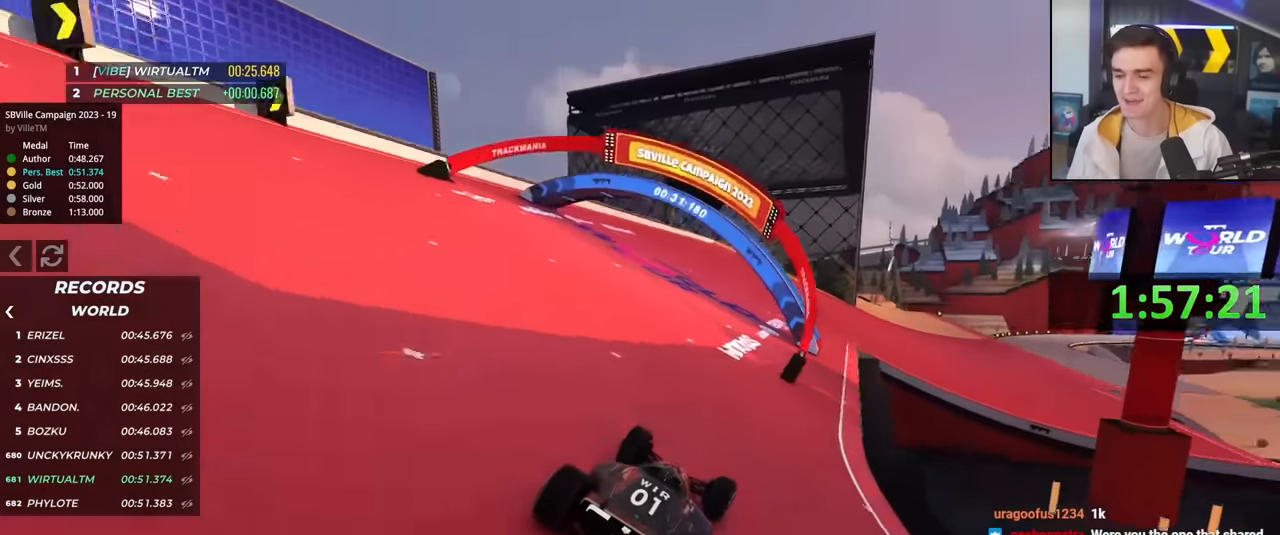
{"keys": ["up"], "events": [[116, "right", "up"], [250, "right", "down"], [400, "right", "up"]]}
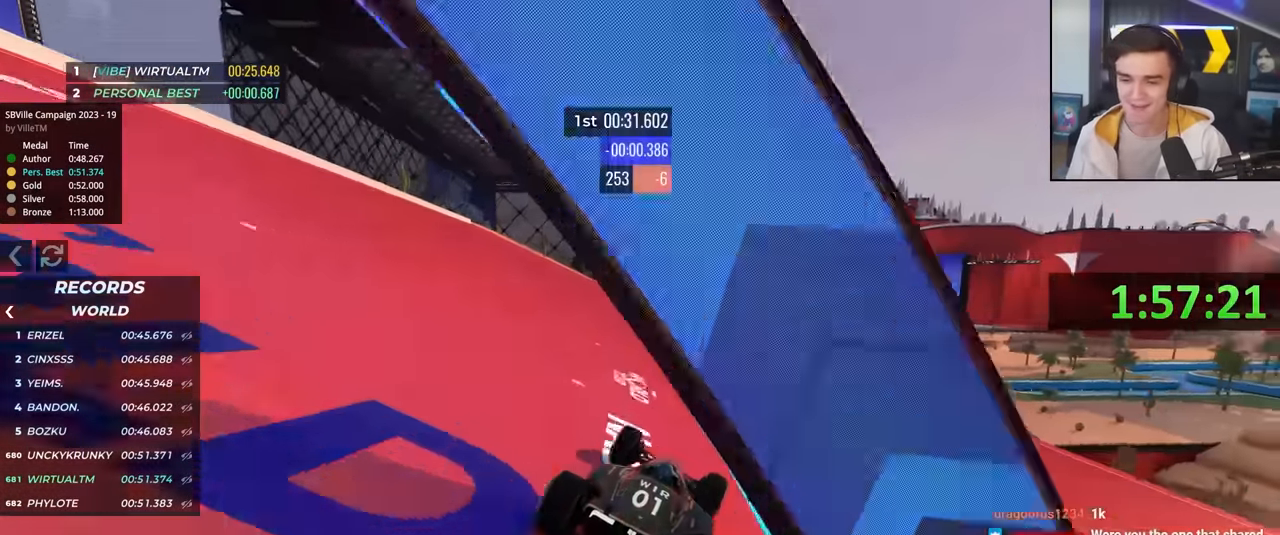
{"keys": ["right", "up"], "events": [[216, "right", "down"], [366, "right", "up"], [450, "right", "down"]]}
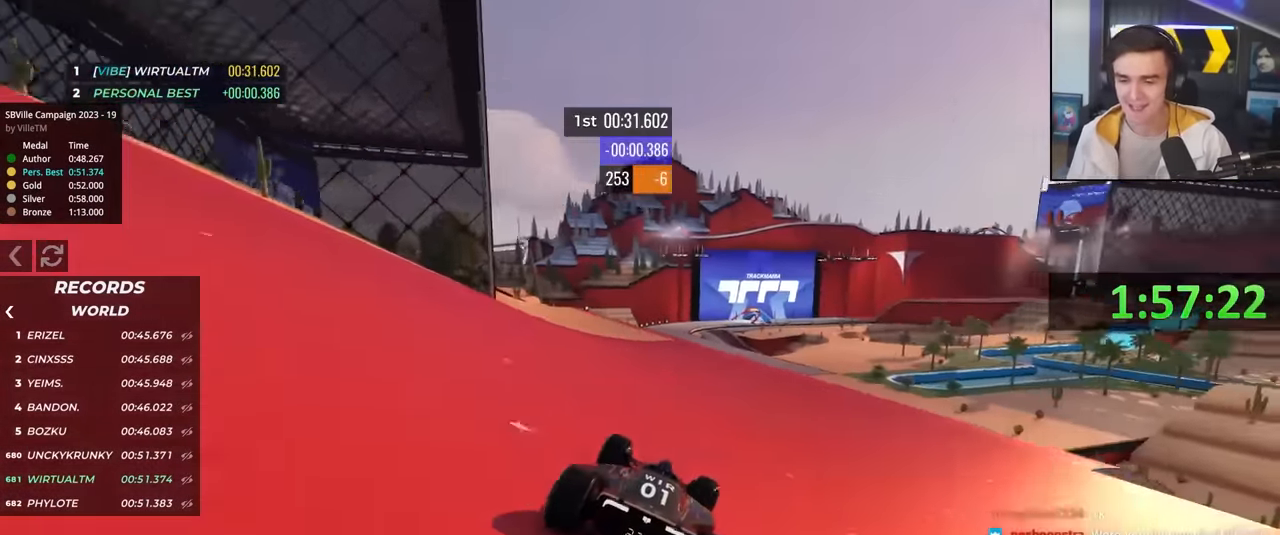
{"keys": ["left", "up"], "events": [[50, "right", "up"], [150, "left", "down"]]}